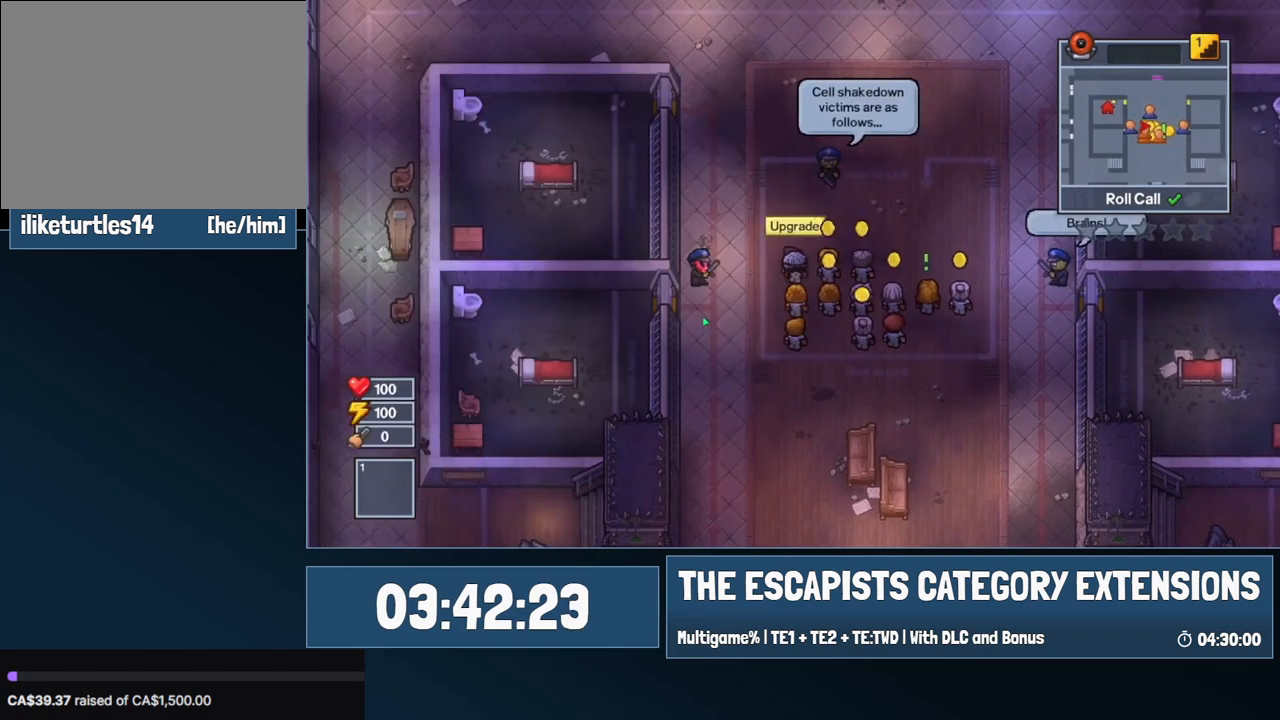
Gameplay with keyboard and mouse; each line is a JSON object with the keys and mouse buttons held at the frame after it. "events" lists presses ("down") and releases ("up") of "0", "1", "2", "3", "4", "5", "6", "7", "8", "9", "a", "alt", "backspace", "c", "ctrl", "d", "e", "equals", "escape", "f", "f1", "f2", "f3", "f4", "i", "j", "m", "minus", "o", "p", "q", "s", "shift", "space", "super", "t", "tab", "w", "mouse_left", "mouse_wheel" and "mouse_right" between this image and that frame as [ms after this image, input, new state], when the widget could be followed in between. "mouse_left", "mouse_wheel", "mouse_right" = the "left", "wheel", "right" buttons of the "mouse" list. No other keys are recorded. "wheel" means that the mouse wheel is clicked or scrolled. Mouse movement is not recorded.
{"keys": ["d"], "mouse": [], "events": []}
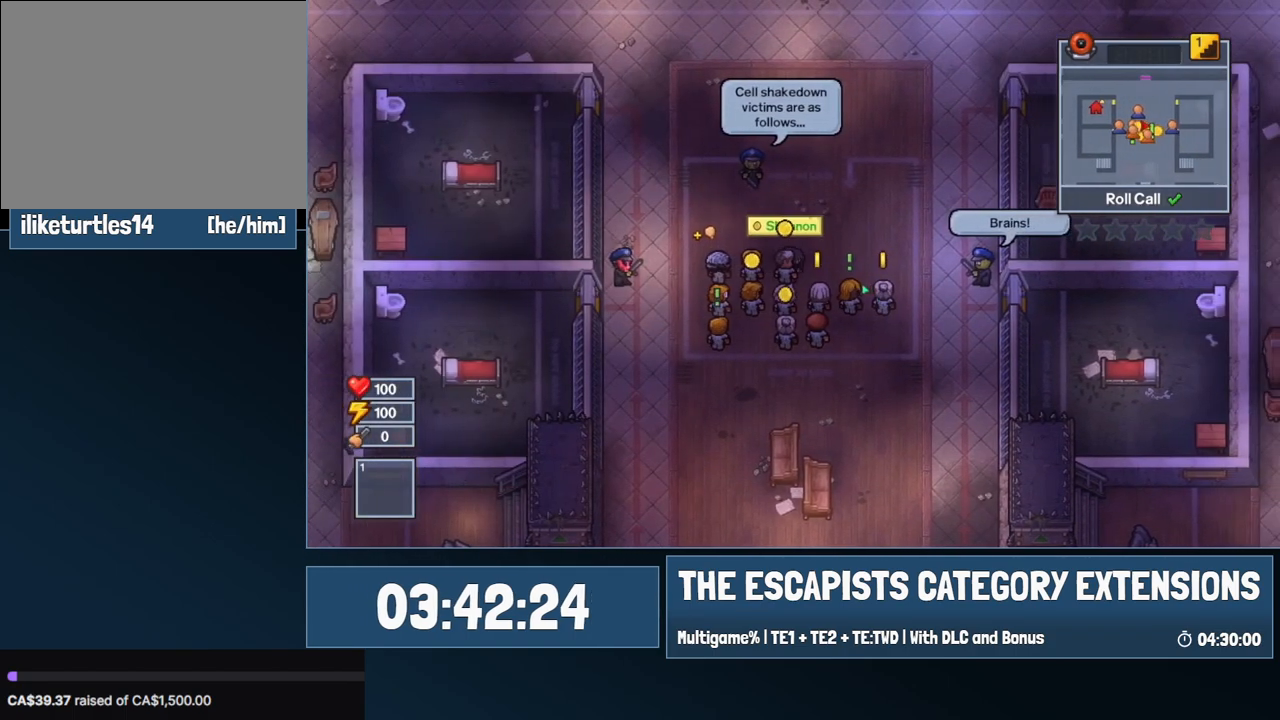
{"keys": ["a"], "mouse": [], "events": [[100, "s", "down"], [250, "d", "up"], [300, "a", "down"], [300, "s", "up"]]}
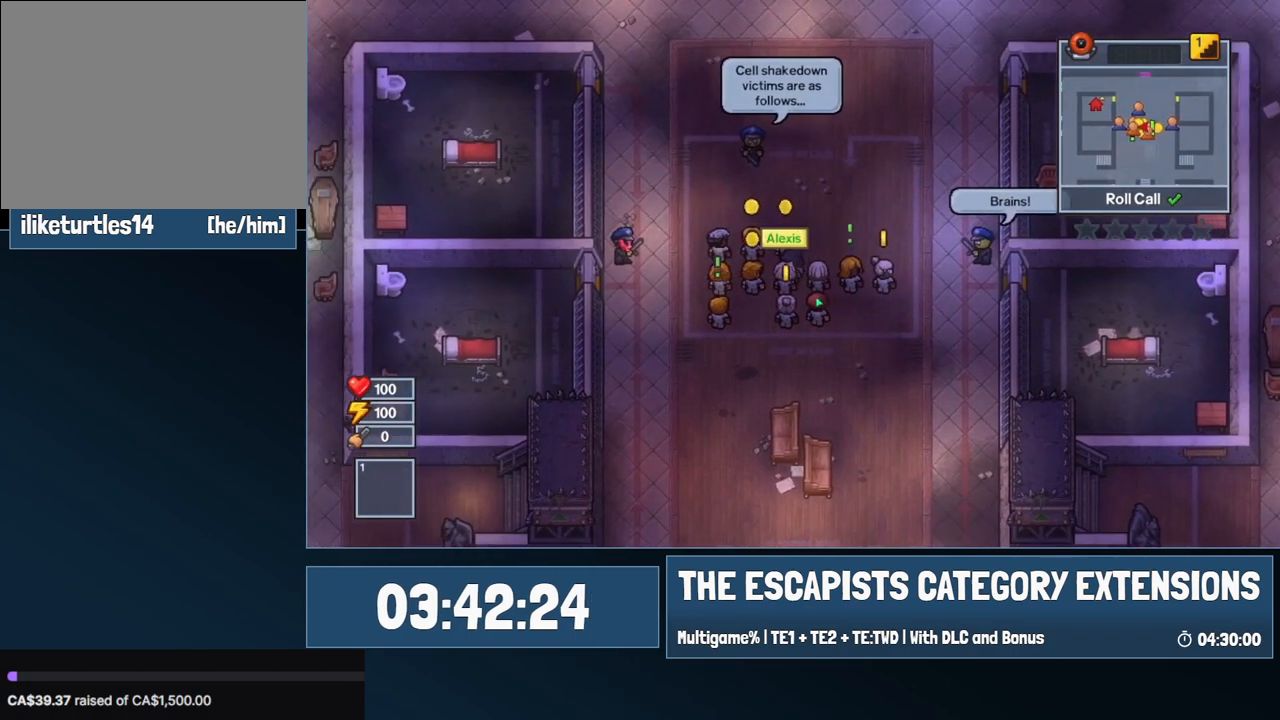
{"keys": [], "mouse": [], "events": [[34, "a", "up"], [167, "e", "down"], [217, "e", "up"]]}
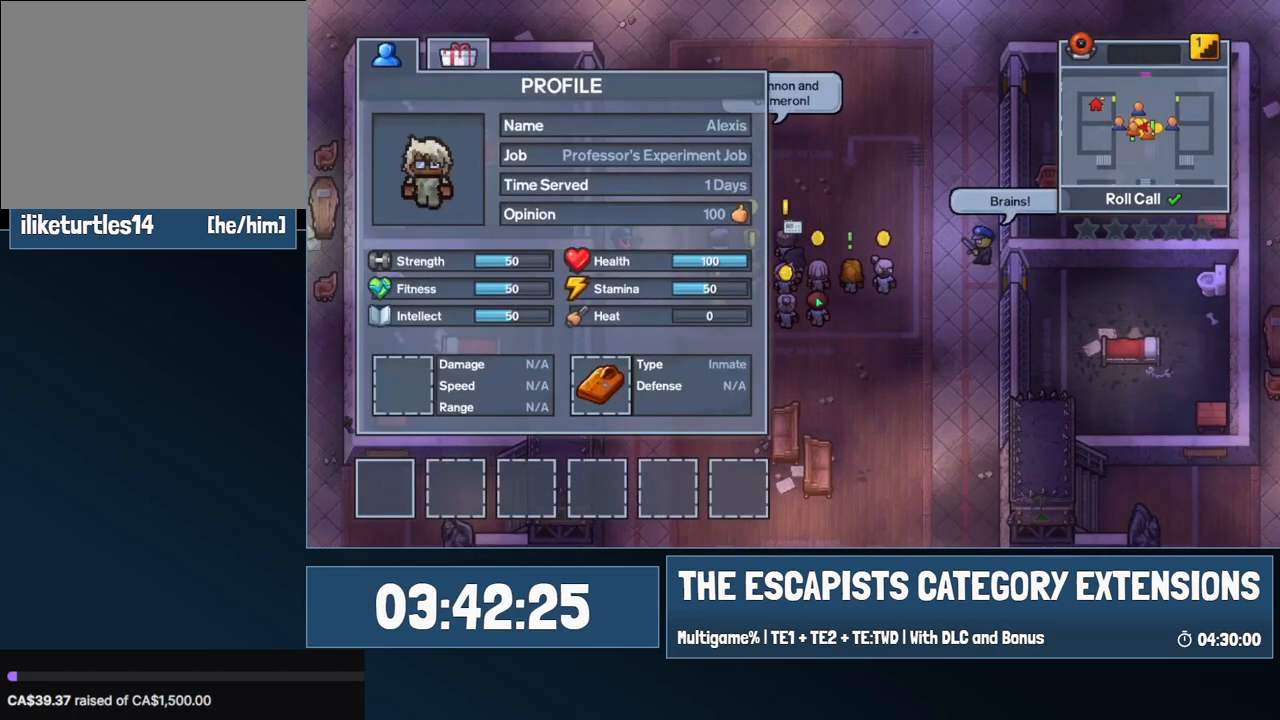
{"keys": ["e", "w"], "mouse": [], "events": [[134, "escape", "down"], [184, "escape", "up"], [317, "w", "down"], [417, "e", "down"]]}
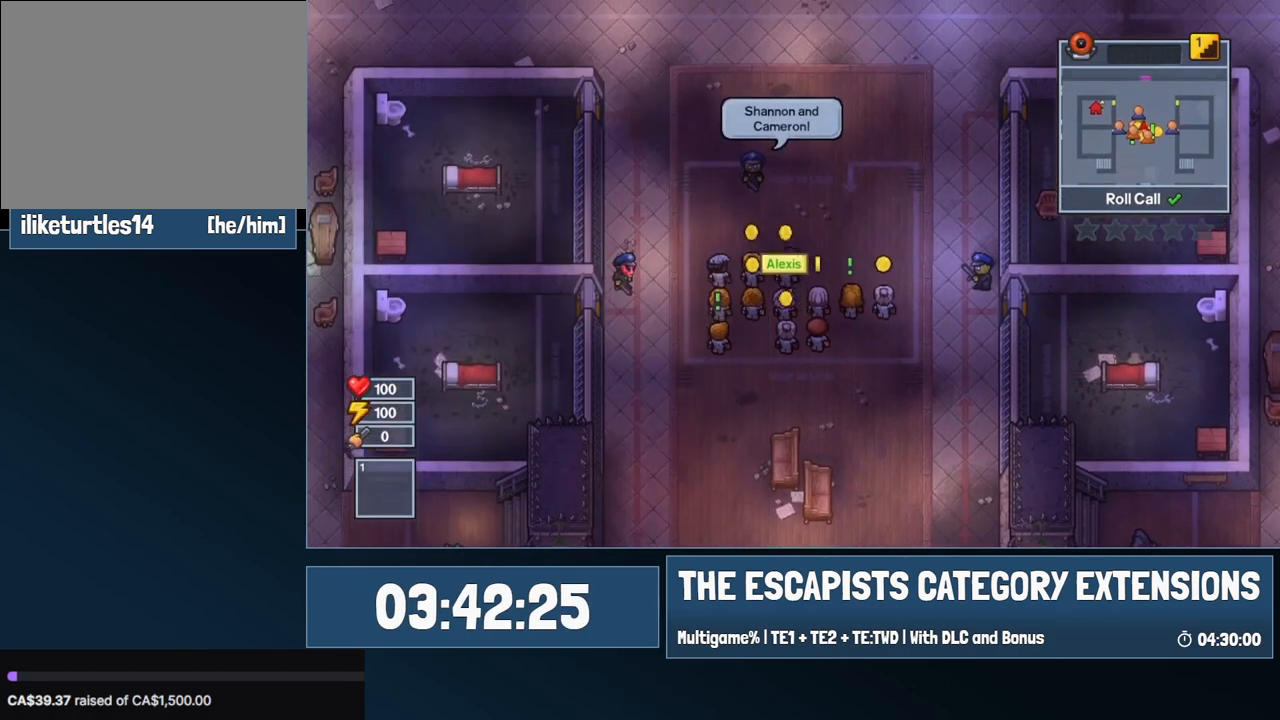
{"keys": [], "mouse": [], "events": [[17, "w", "up"], [67, "e", "up"]]}
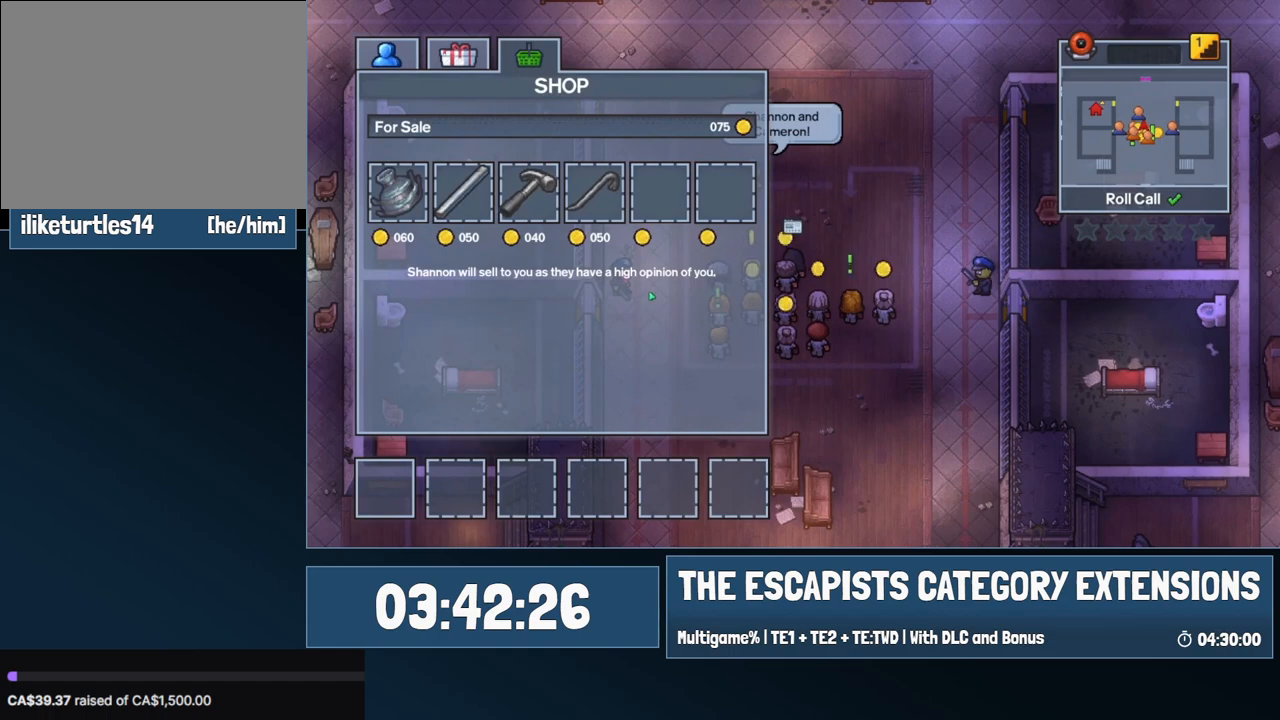
{"keys": [], "mouse": [], "events": []}
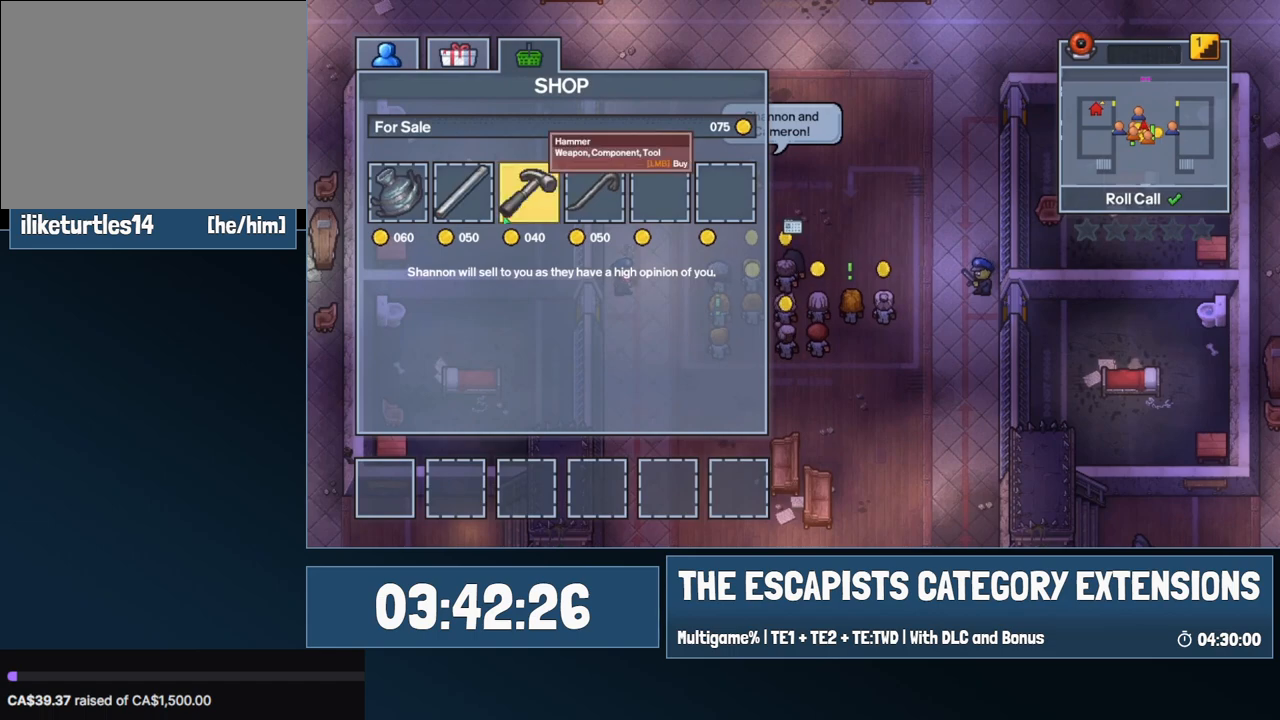
{"keys": [], "mouse": [], "events": []}
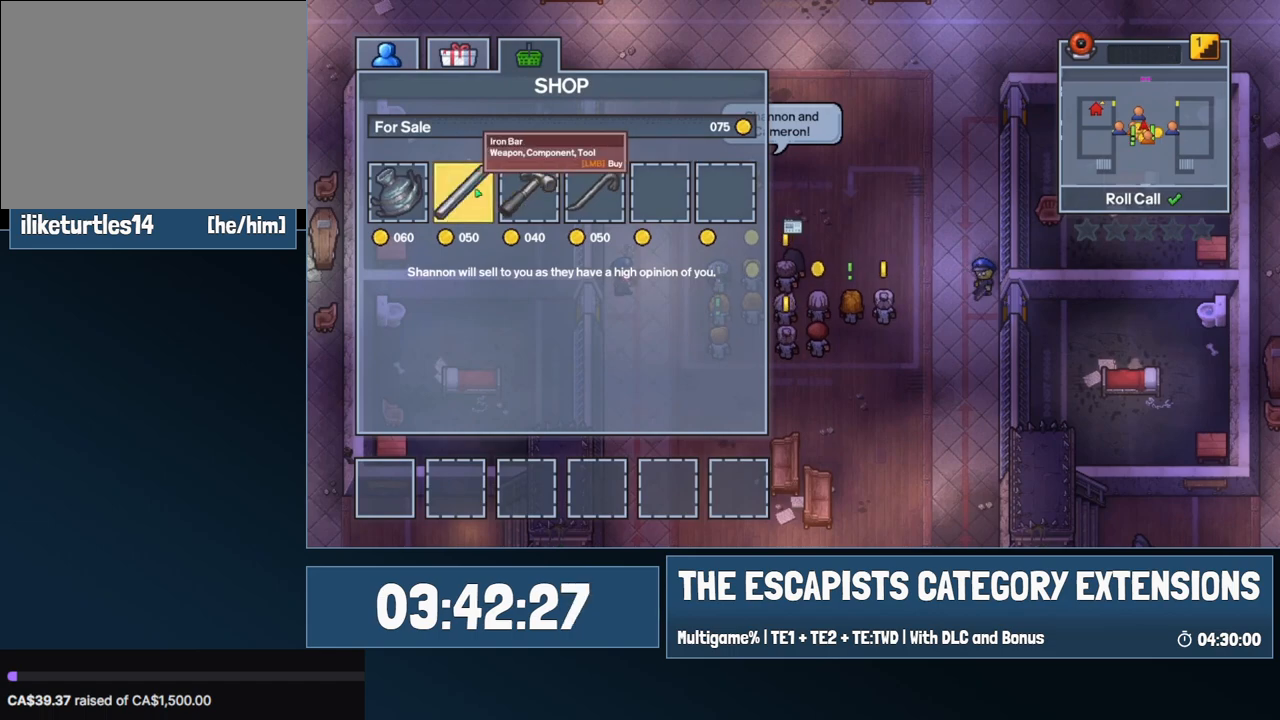
{"keys": [], "mouse": [], "events": [[300, "mouse_left", "down"], [384, "mouse_left", "up"]]}
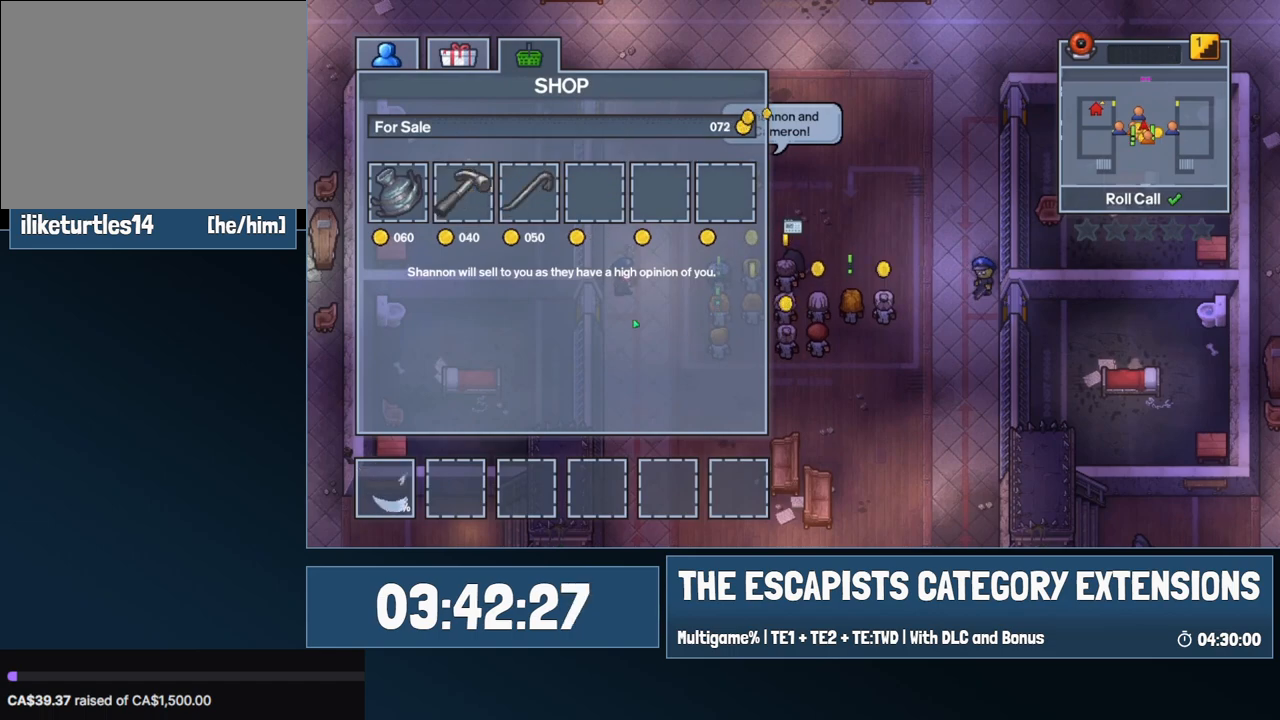
{"keys": ["a"], "mouse": [], "events": [[117, "escape", "down"], [217, "escape", "up"], [400, "a", "down"]]}
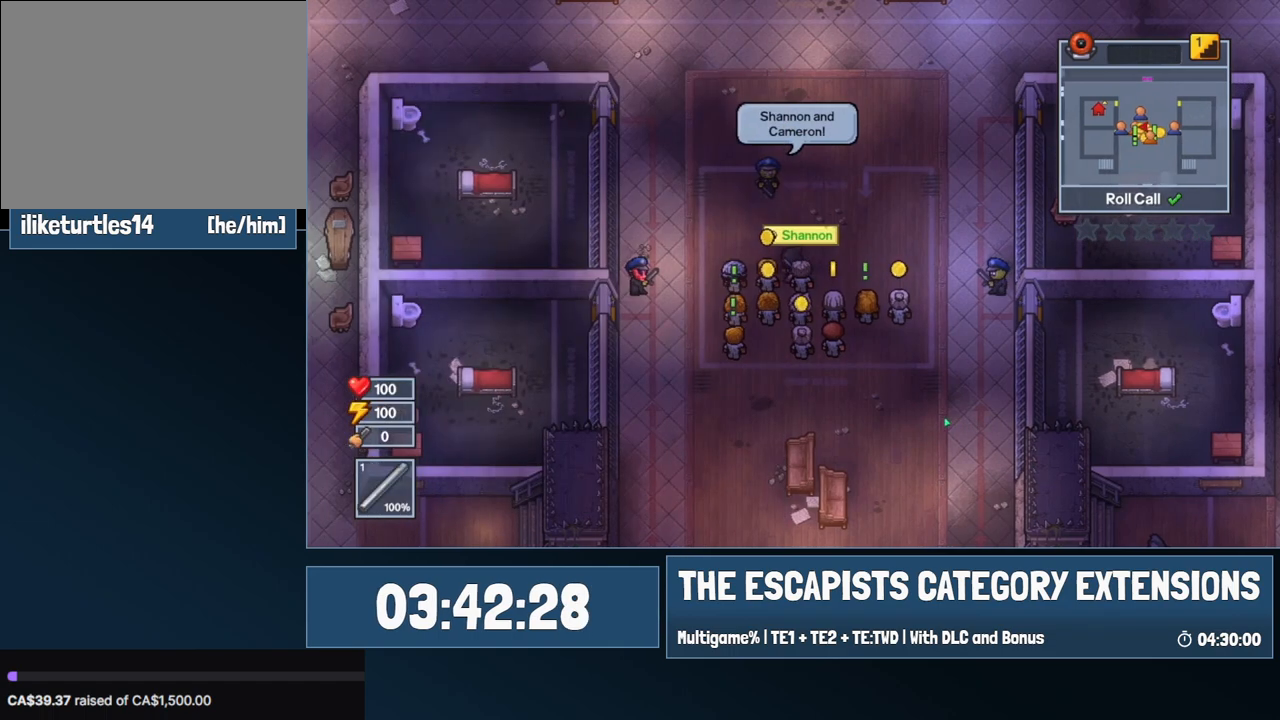
{"keys": ["a", "s"], "mouse": [], "events": [[234, "s", "down"]]}
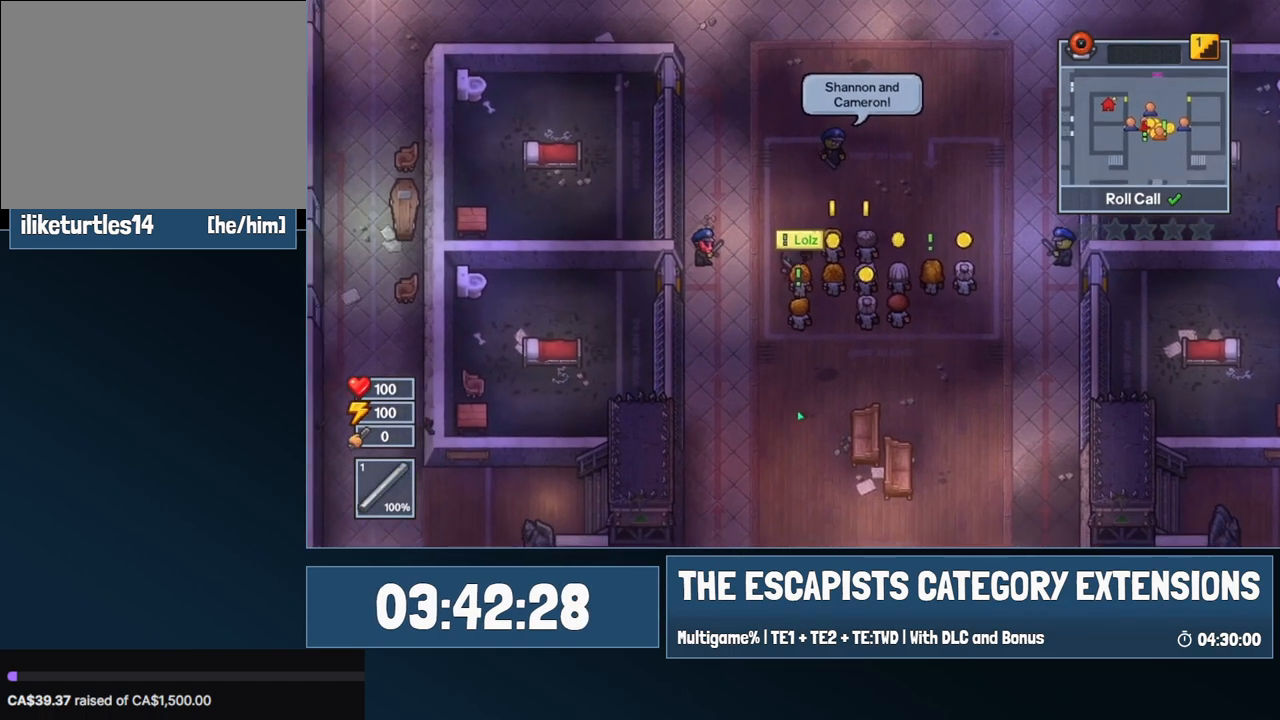
{"keys": ["s"], "mouse": [], "events": [[484, "a", "up"]]}
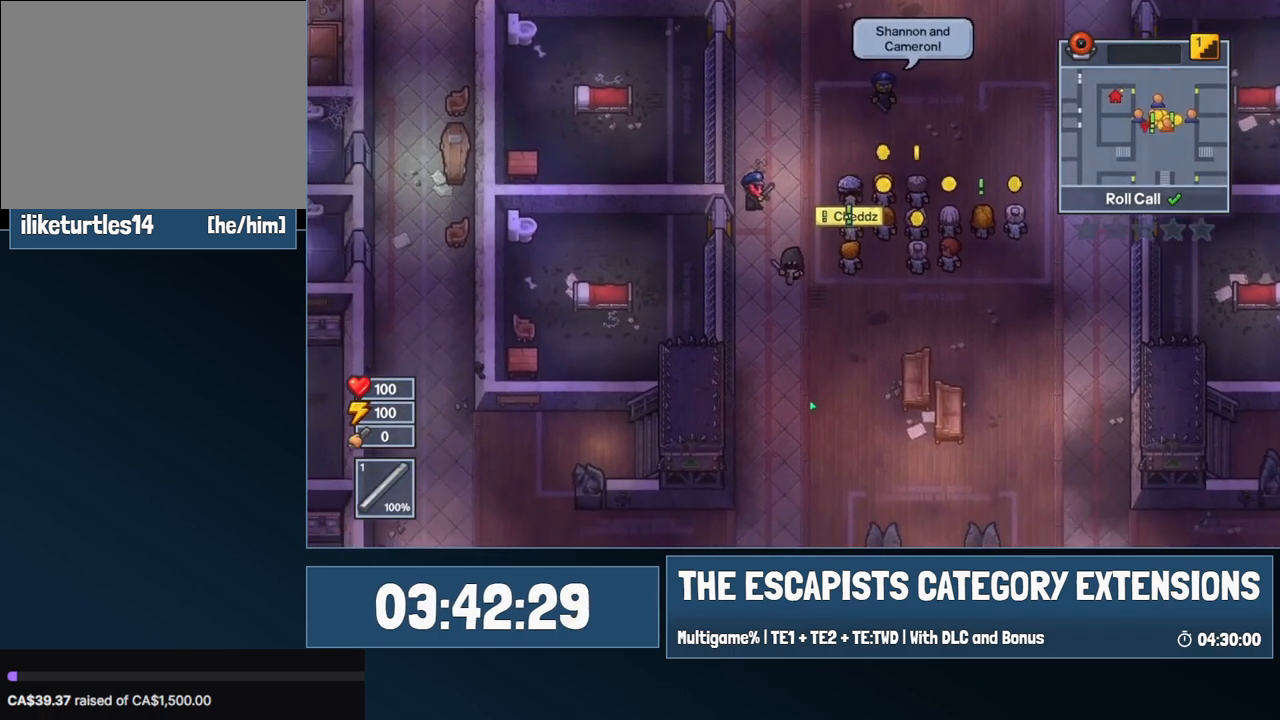
{"keys": ["s"], "mouse": [], "events": []}
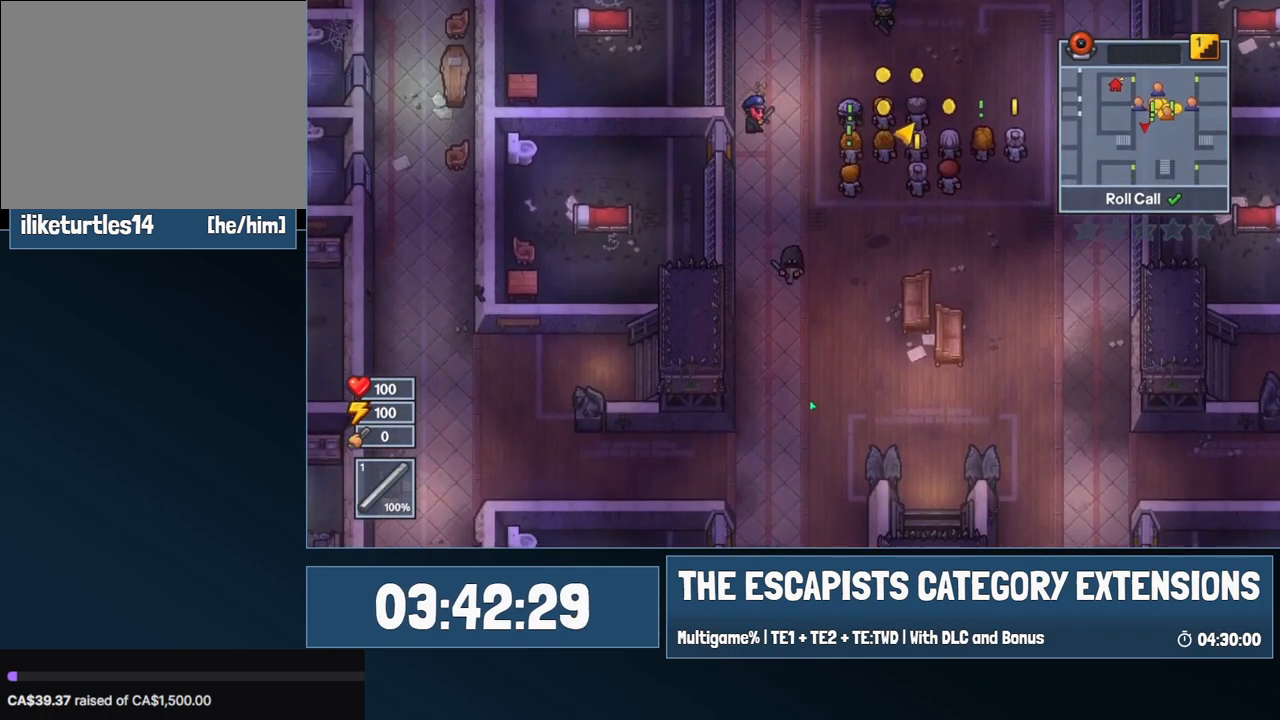
{"keys": ["s"], "mouse": [], "events": []}
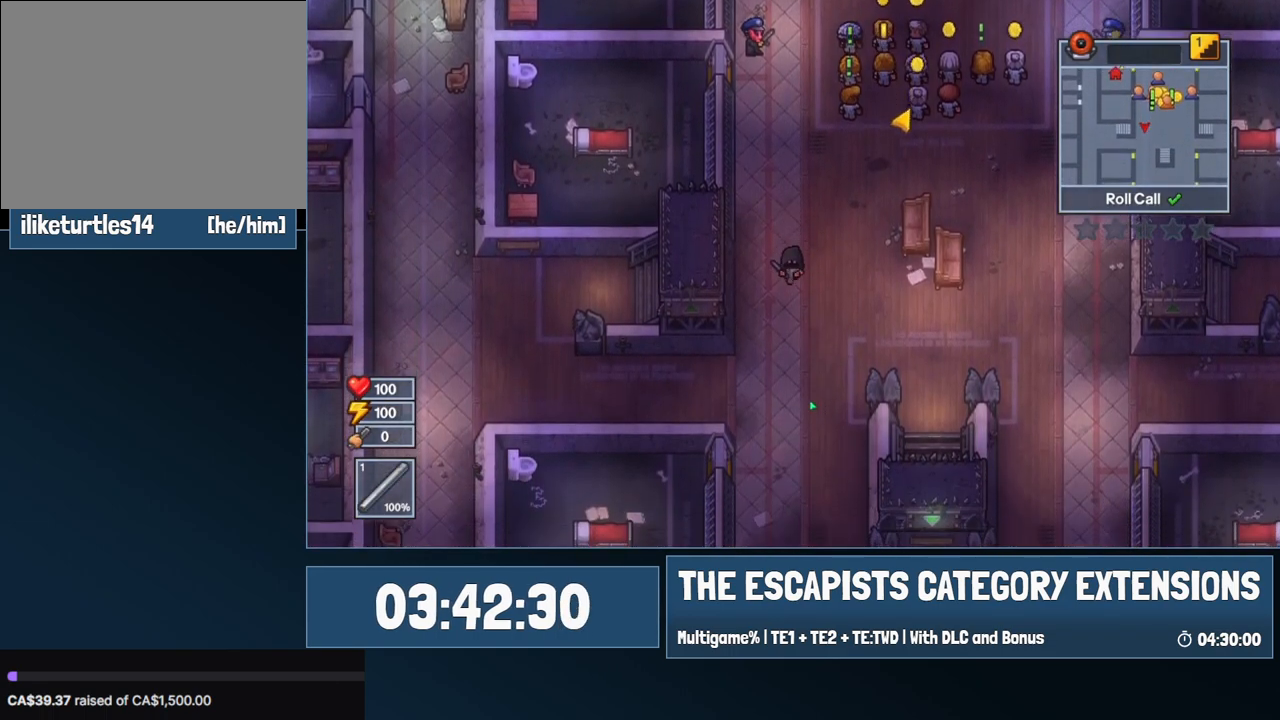
{"keys": ["s"], "mouse": [], "events": []}
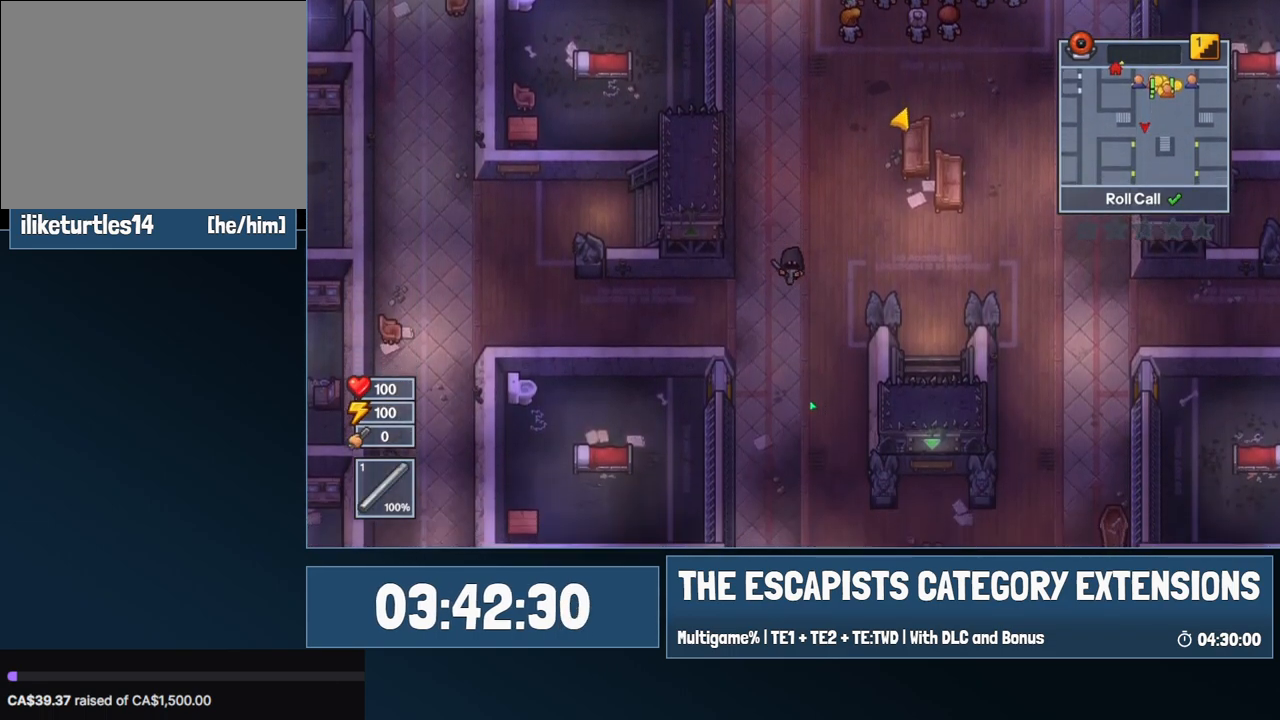
{"keys": ["s"], "mouse": [], "events": []}
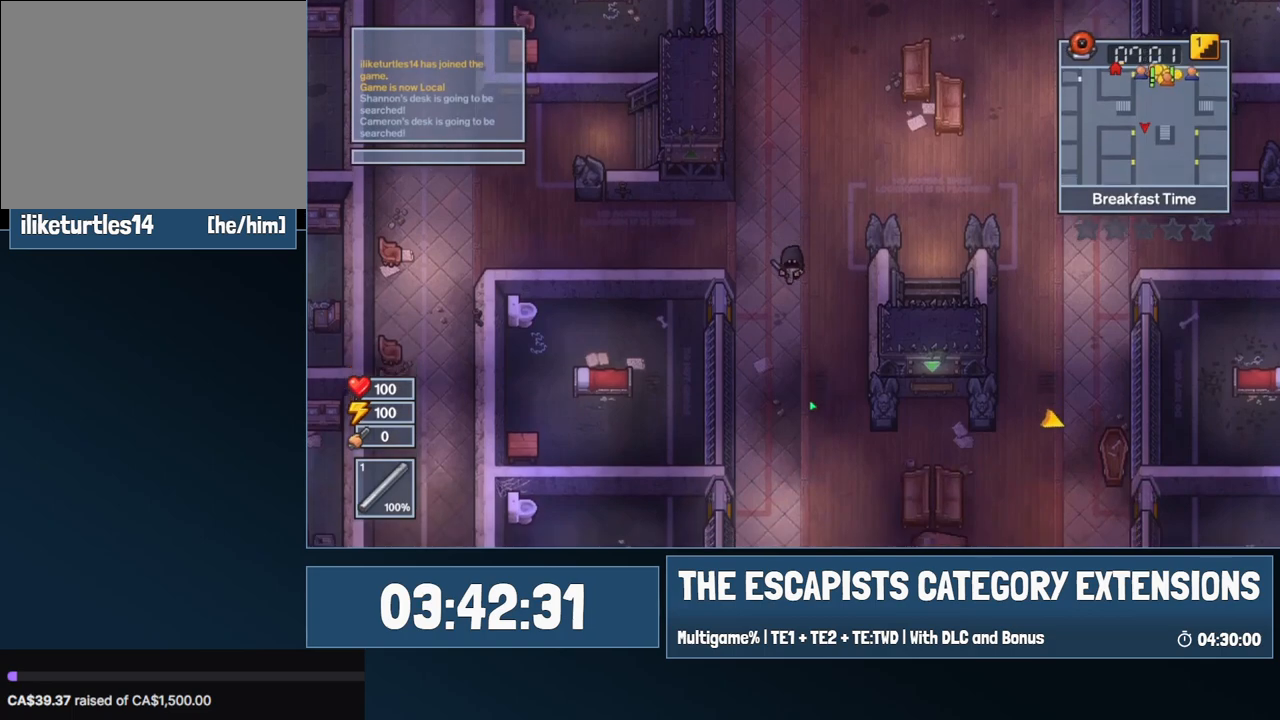
{"keys": ["a", "s"], "mouse": [], "events": [[334, "a", "down"]]}
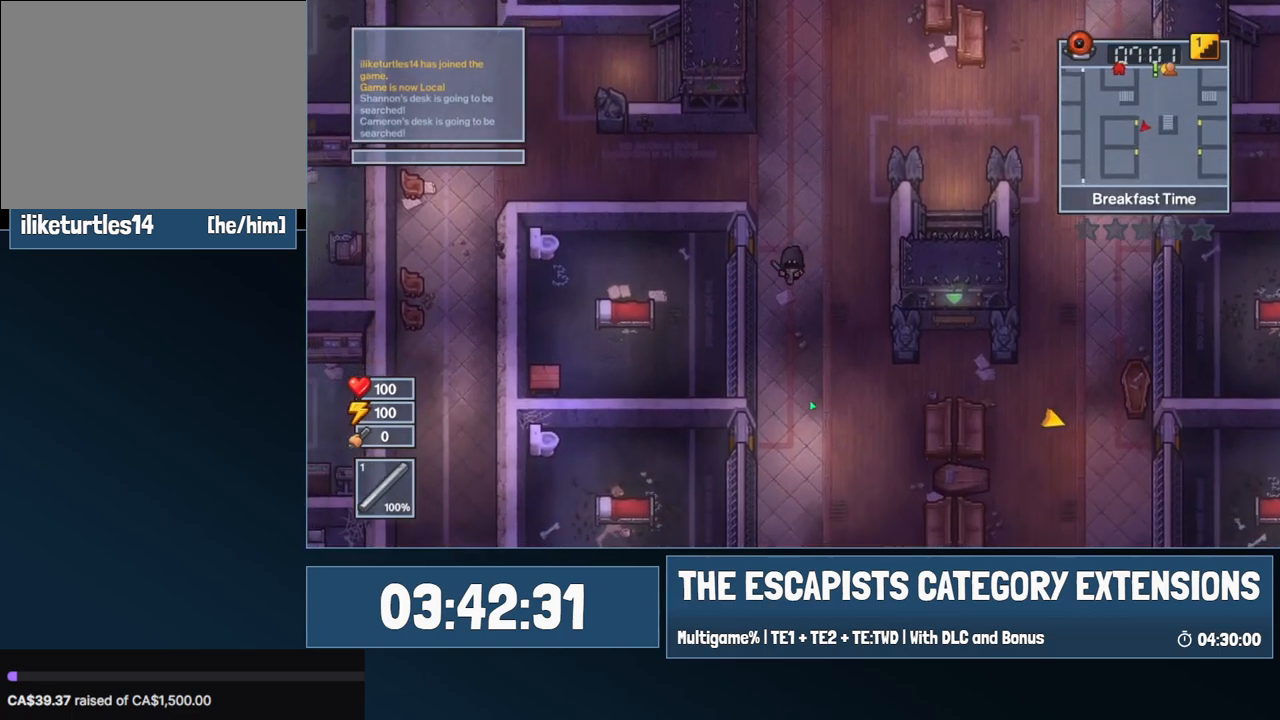
{"keys": ["s"], "mouse": [], "events": [[67, "a", "up"]]}
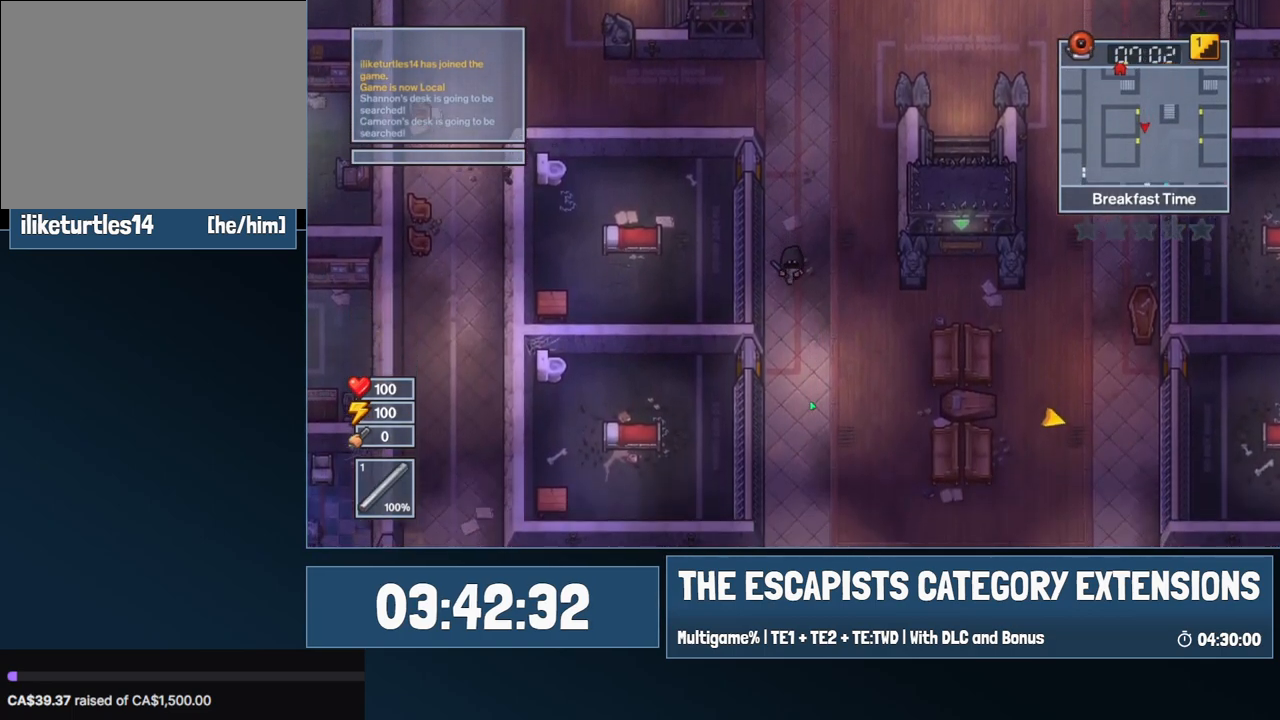
{"keys": ["w"], "mouse": [], "events": [[317, "s", "up"], [350, "w", "down"]]}
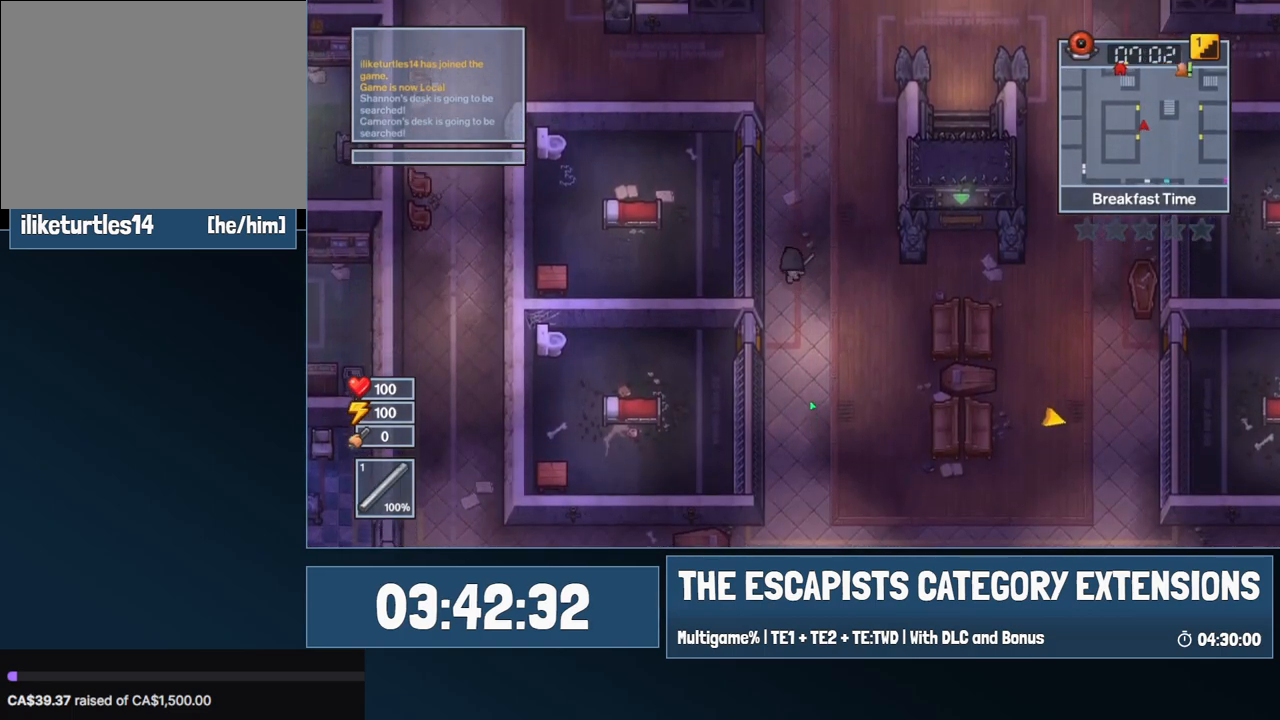
{"keys": [], "mouse": [], "events": [[234, "w", "up"]]}
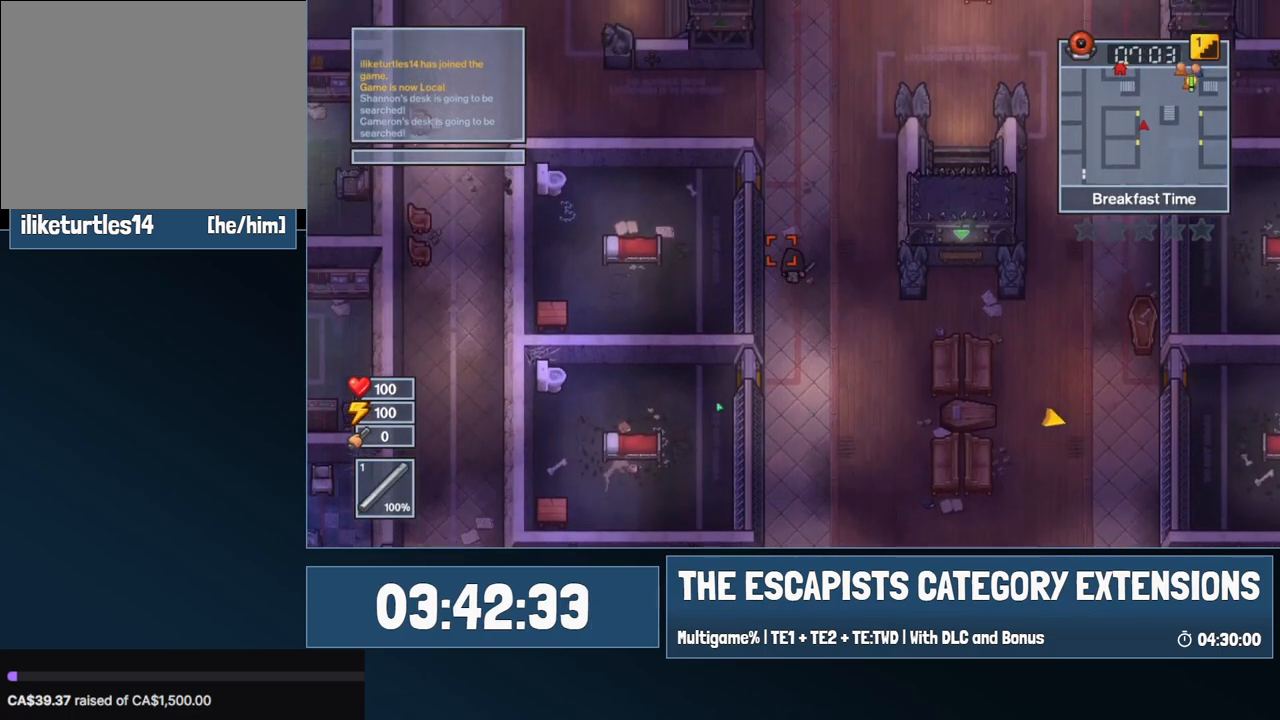
{"keys": [], "mouse": [], "events": []}
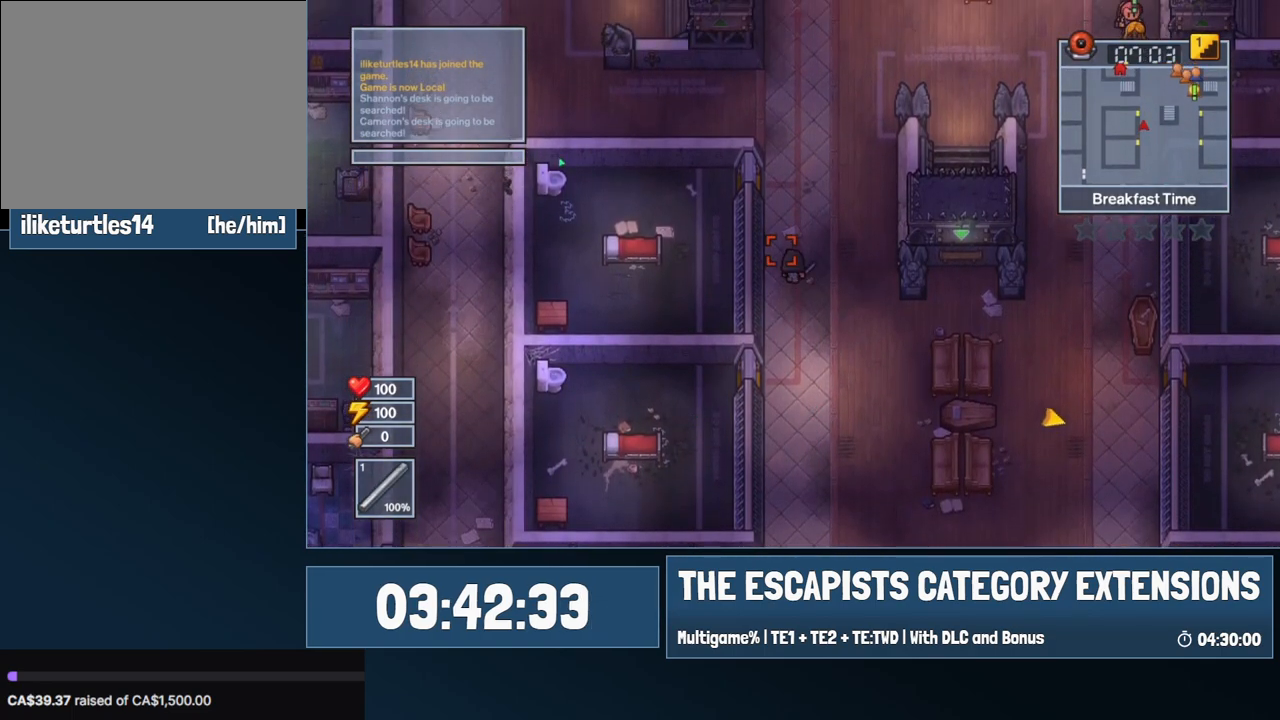
{"keys": [], "mouse": [], "events": [[117, "s", "down"], [450, "s", "up"]]}
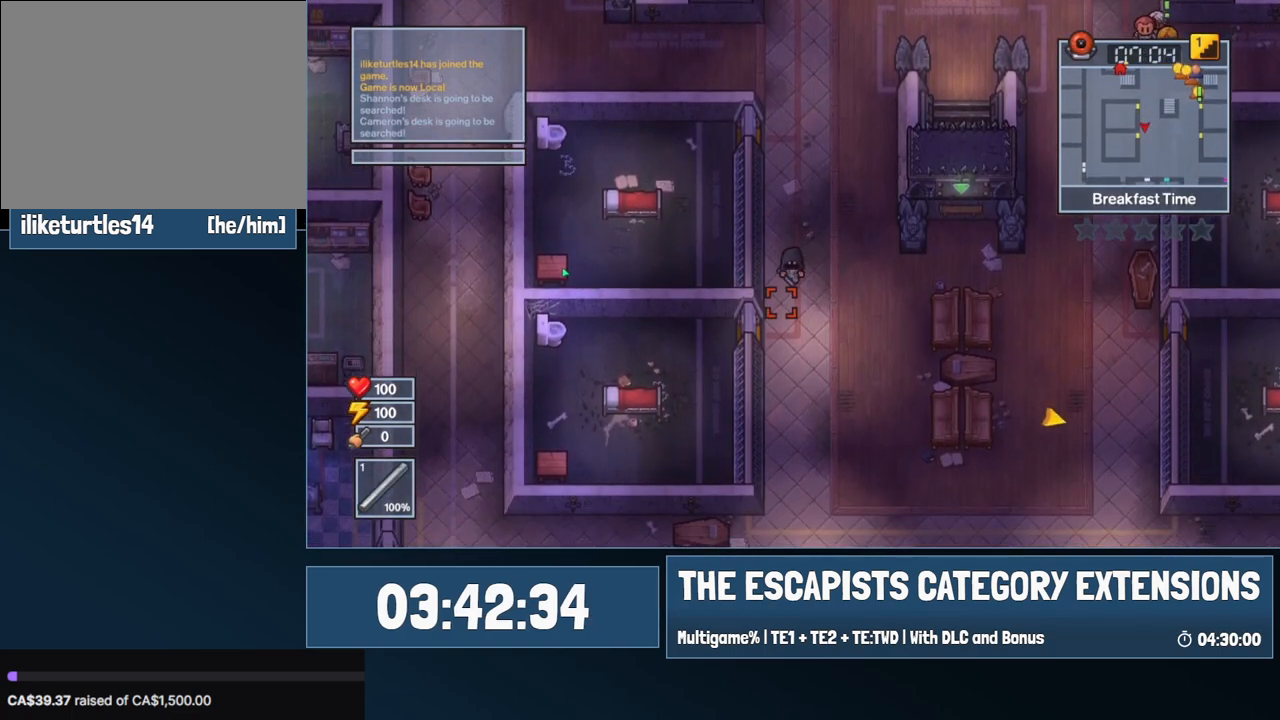
{"keys": ["w"], "mouse": [], "events": [[50, "w", "down"]]}
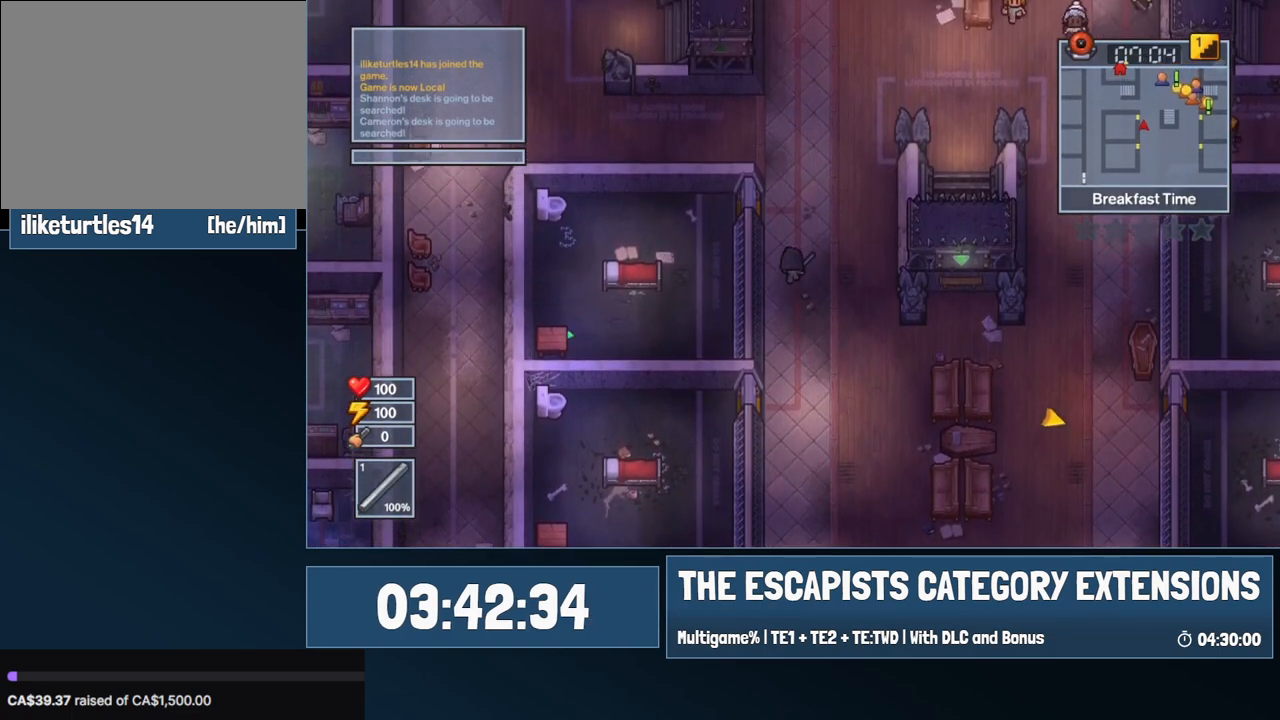
{"keys": ["s"], "mouse": [], "events": [[67, "w", "up"], [150, "s", "down"]]}
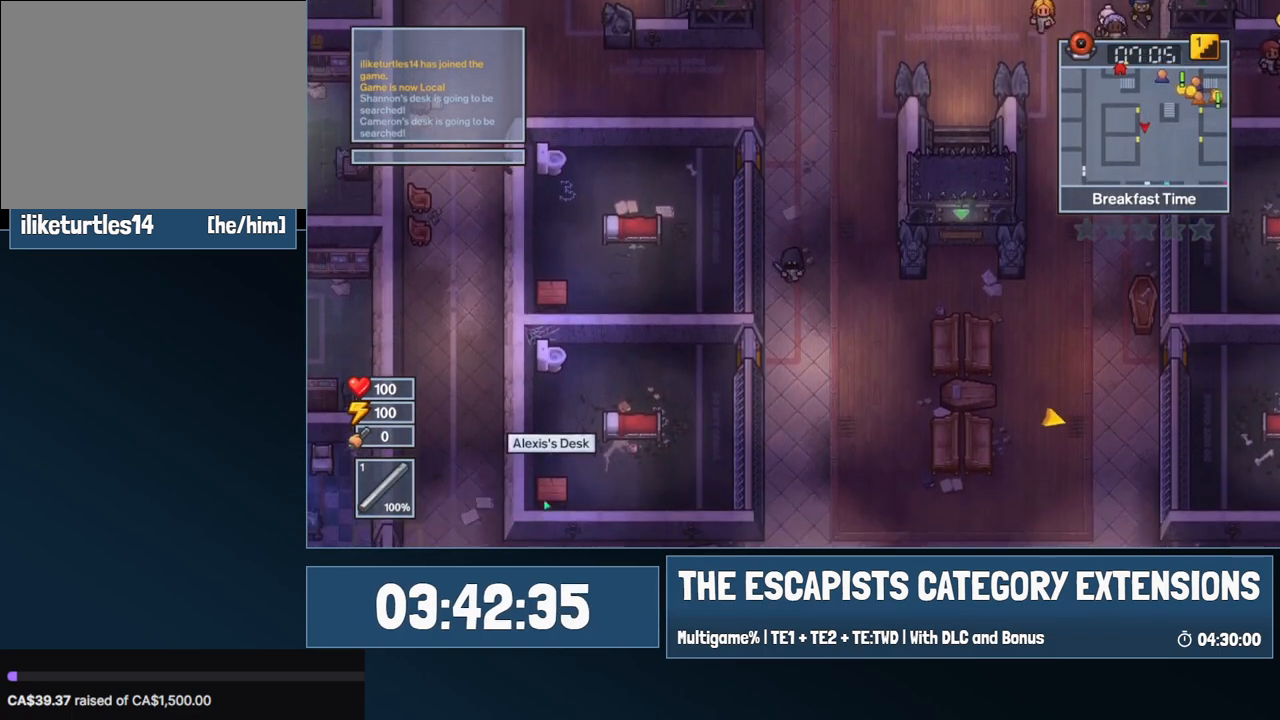
{"keys": ["a", "s"], "mouse": [], "events": [[267, "a", "down"]]}
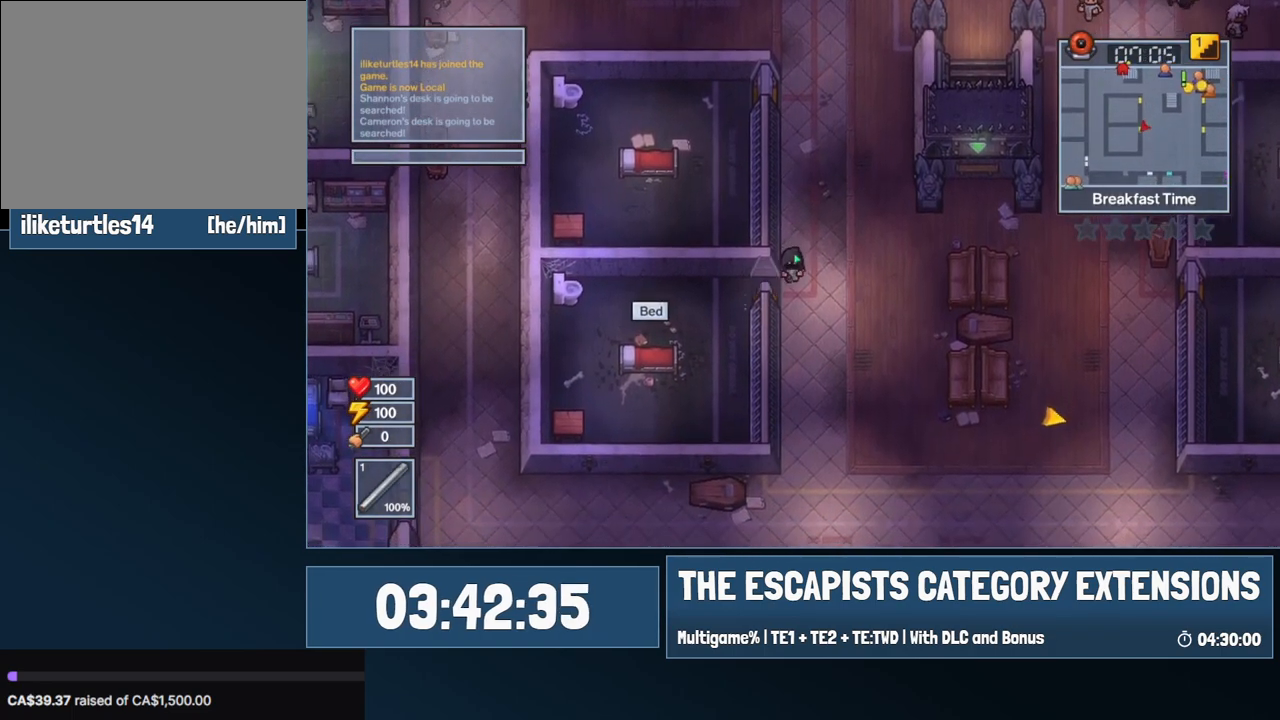
{"keys": ["a"], "mouse": [], "events": [[50, "a", "up"], [234, "a", "down"], [284, "s", "up"]]}
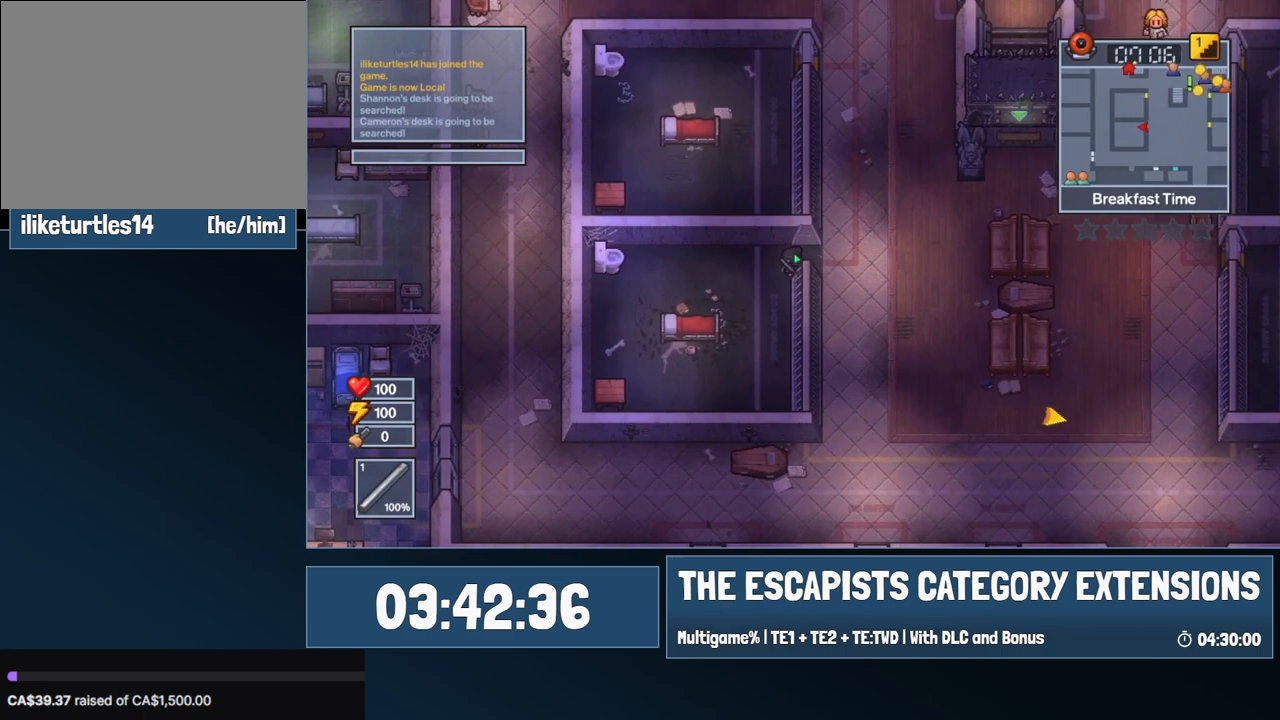
{"keys": ["a"], "mouse": [], "events": []}
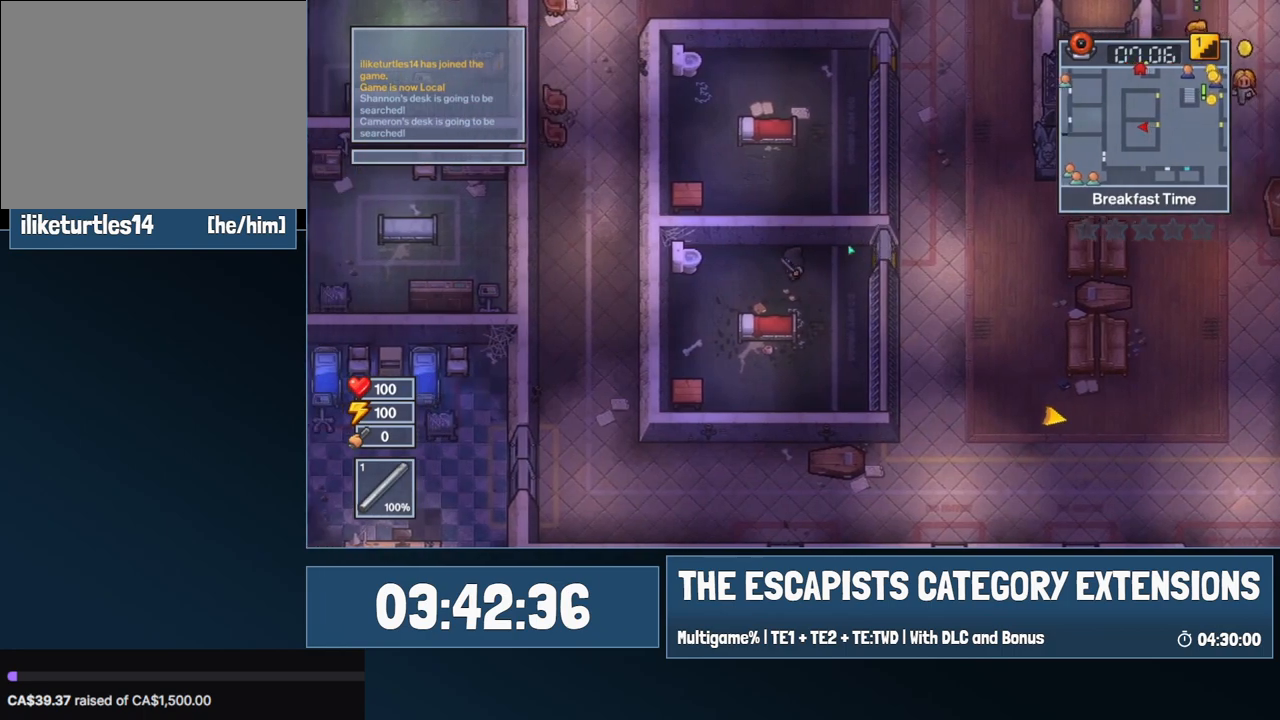
{"keys": ["w"], "mouse": [], "events": [[450, "w", "down"], [500, "a", "up"]]}
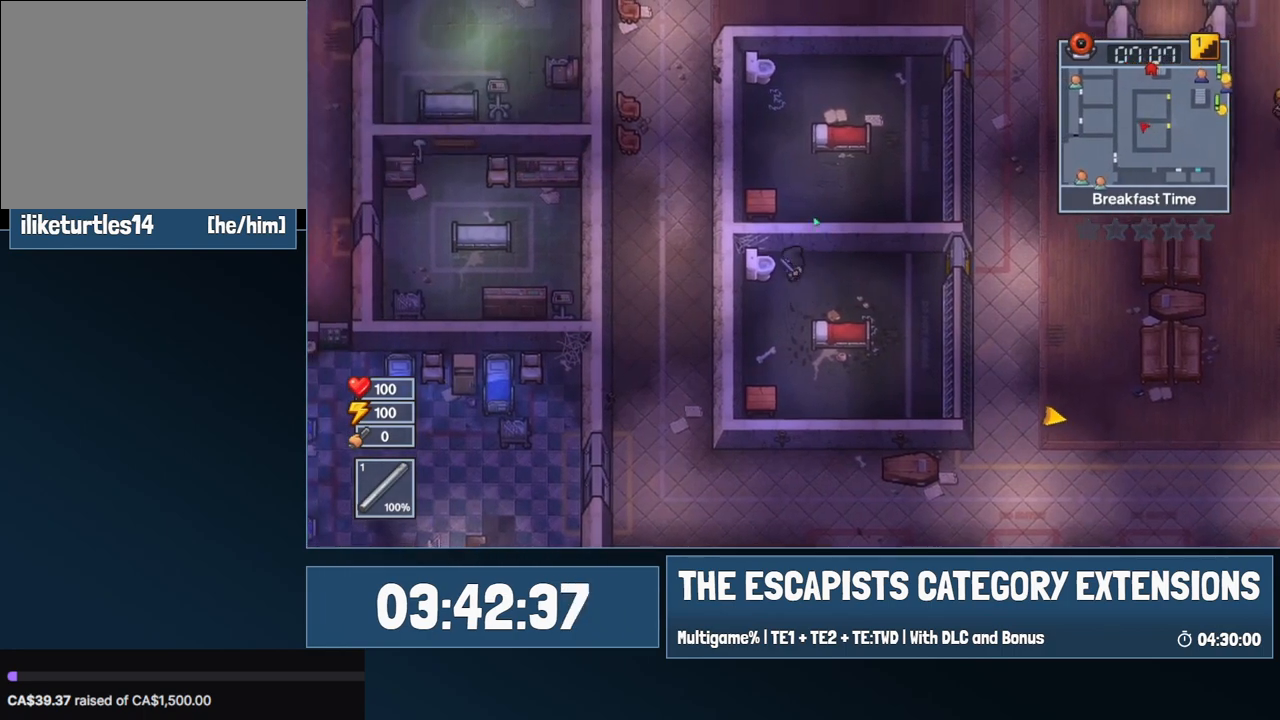
{"keys": [], "mouse": [], "events": [[84, "w", "up"], [234, "space", "down"], [284, "space", "up"]]}